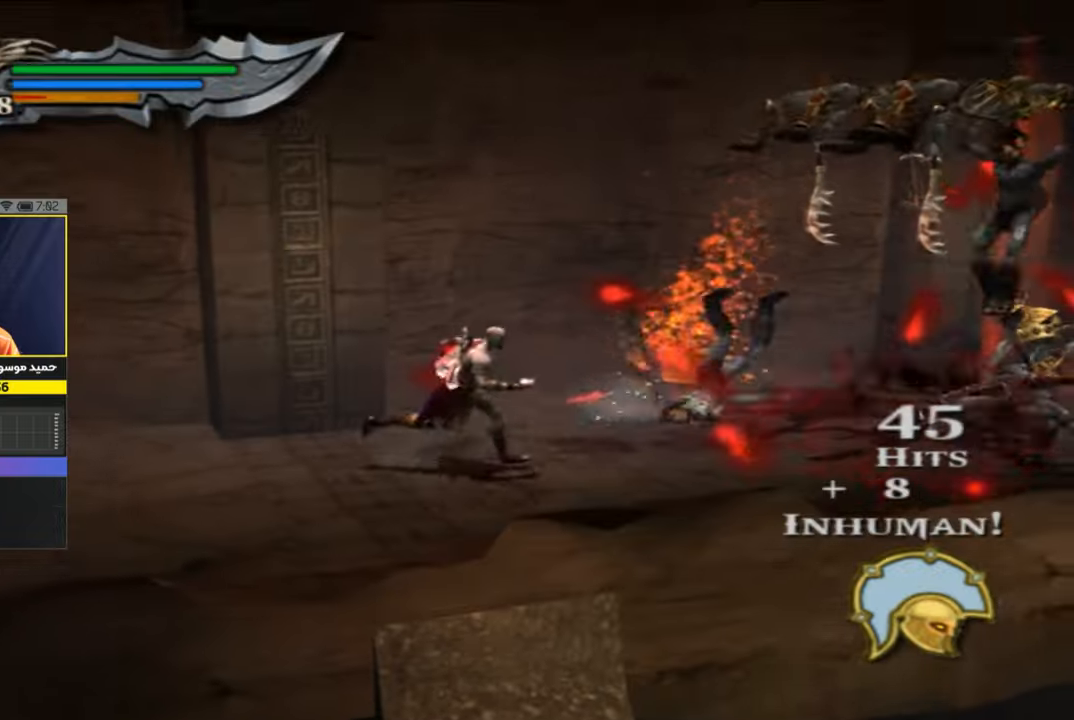
Gameplay with a controller (PlayStation layout); each line is a JSON object with the inputs held at the frame after it. "events" lists button and stick changes between this image and that frame as [ms after this image, input, new state], when the widget could be followed in between.
{"buttons": [], "left_stick": "right", "right_stick": "center", "events": [[133, "SQUARE", "up"], [416, "TRIANGLE", "down"], [483, "TRIANGLE", "up"]]}
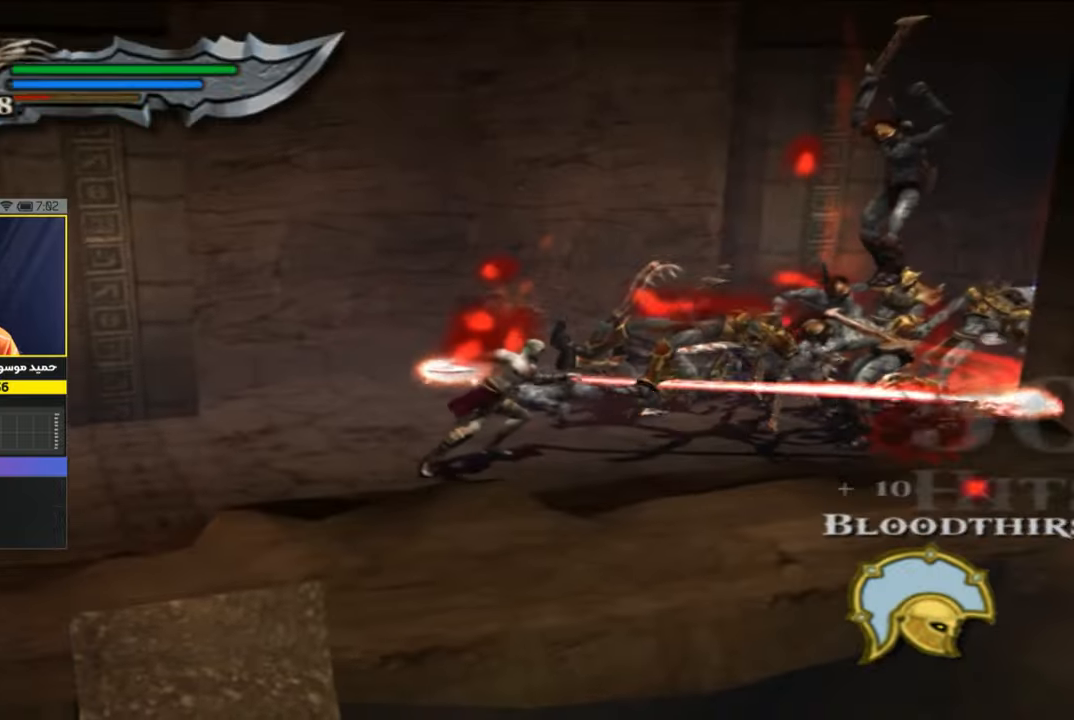
{"buttons": [], "left_stick": "right", "right_stick": "center", "events": []}
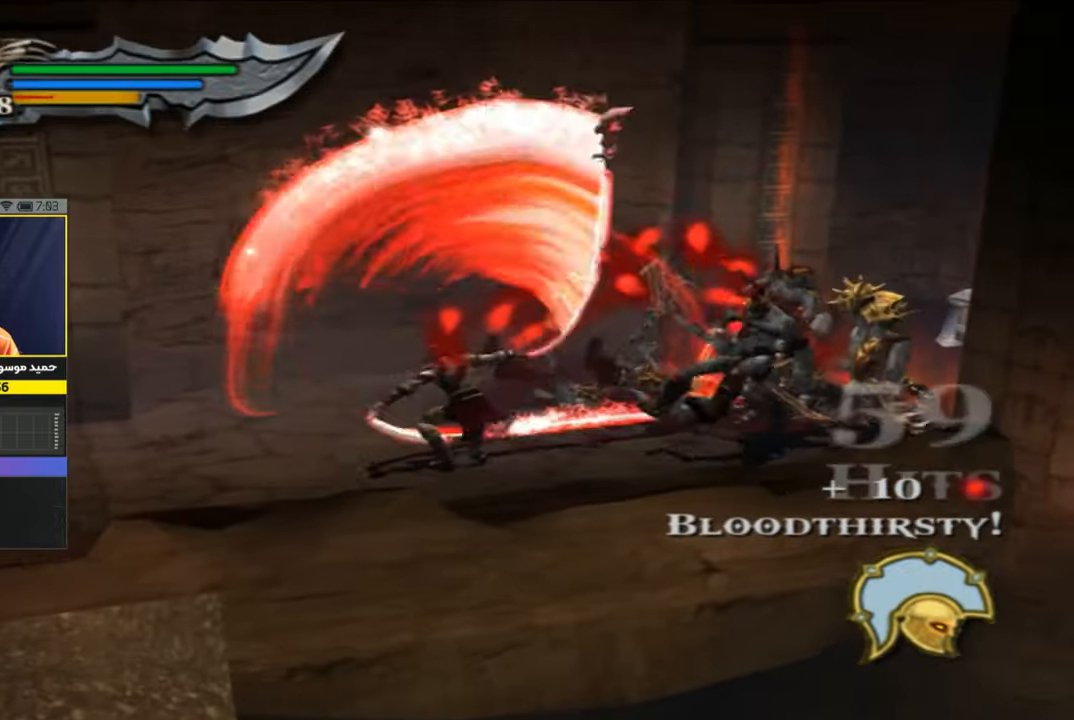
{"buttons": [], "left_stick": "right", "right_stick": "center", "events": [[283, "SQUARE", "down"], [416, "SQUARE", "up"]]}
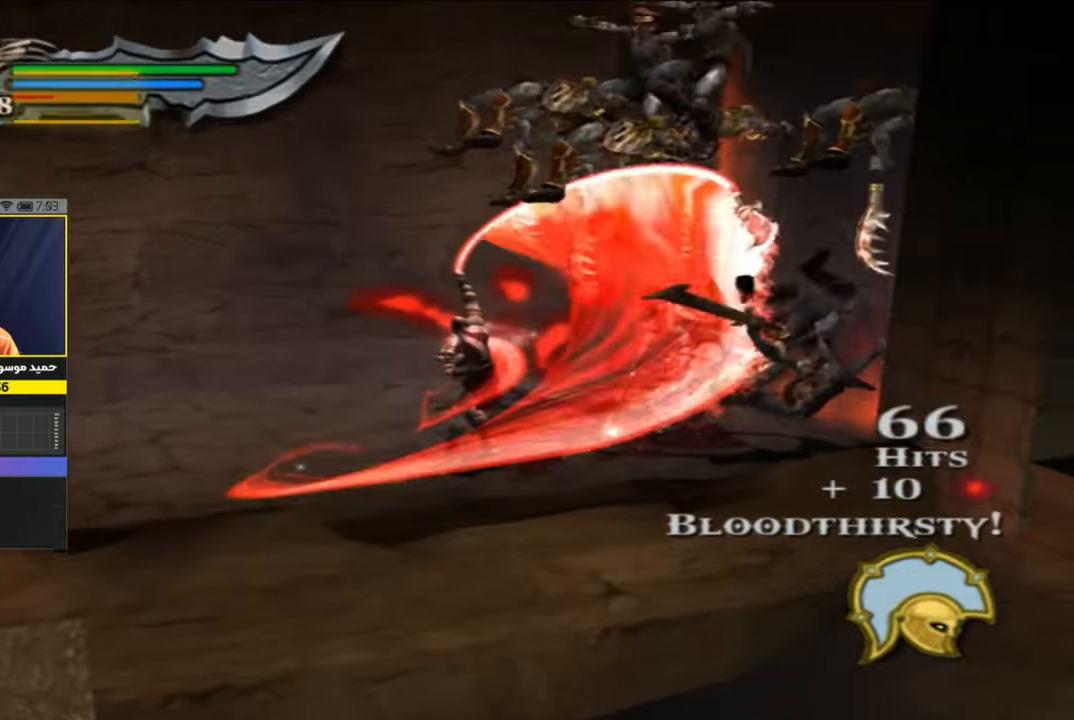
{"buttons": ["TRIANGLE"], "left_stick": "right", "right_stick": "center", "events": [[383, "TRIANGLE", "down"]]}
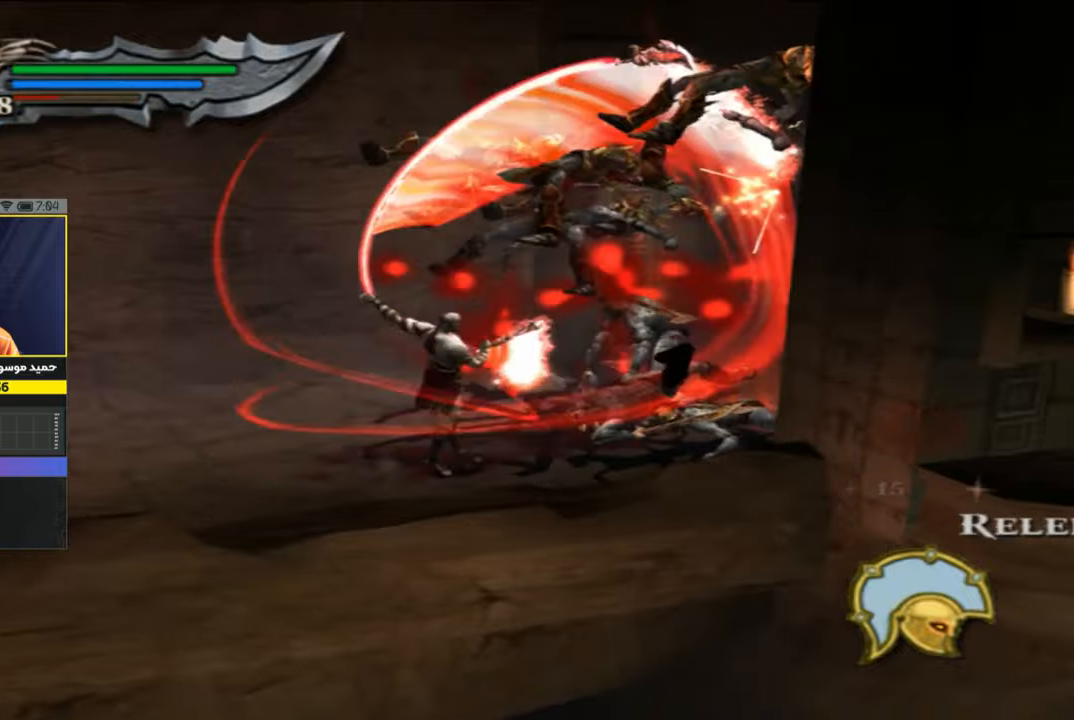
{"buttons": ["TRIANGLE"], "left_stick": "right", "right_stick": "center", "events": [[16, "TRIANGLE", "up"], [83, "TRIANGLE", "down"], [183, "TRIANGLE", "up"], [250, "TRIANGLE", "down"], [350, "TRIANGLE", "up"], [416, "TRIANGLE", "down"]]}
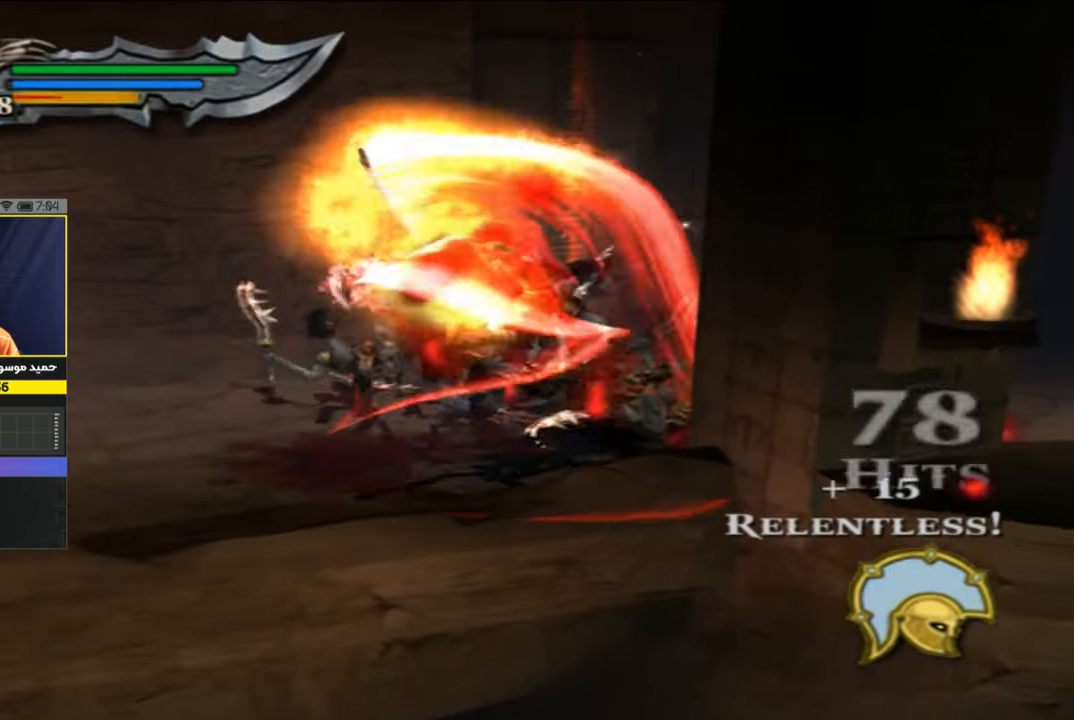
{"buttons": [], "left_stick": "center", "right_stick": "center", "events": [[250, "TRIANGLE", "up"], [450, "left_stick", "center"]]}
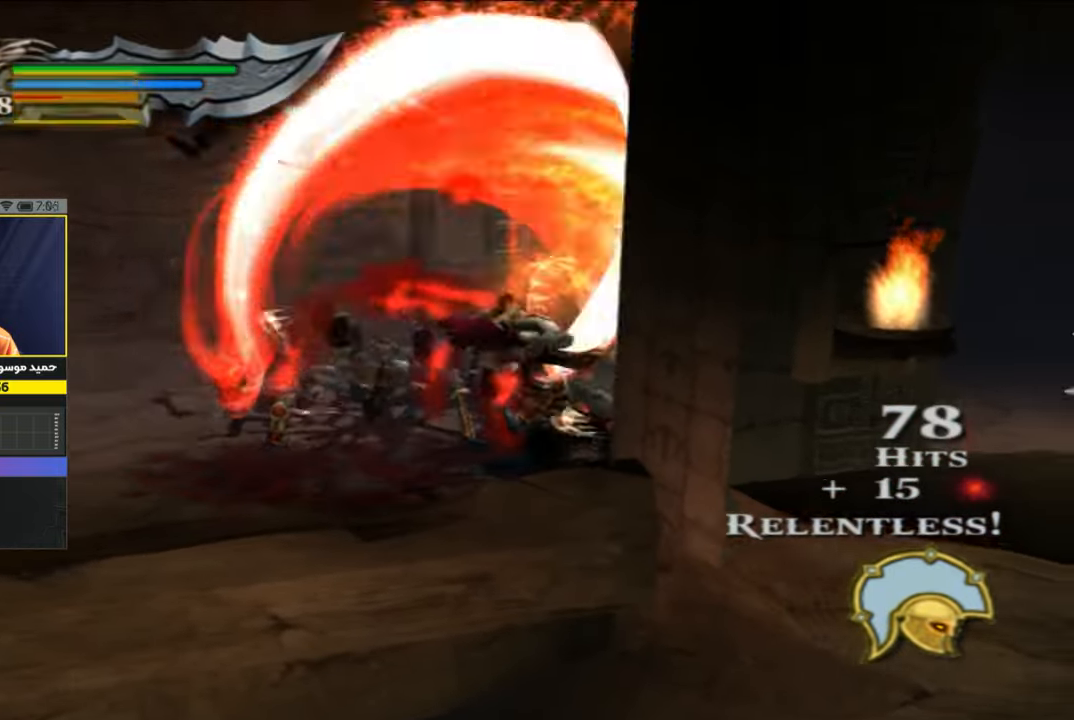
{"buttons": ["SQUARE", "TRIANGLE"], "left_stick": "left", "right_stick": "center"}
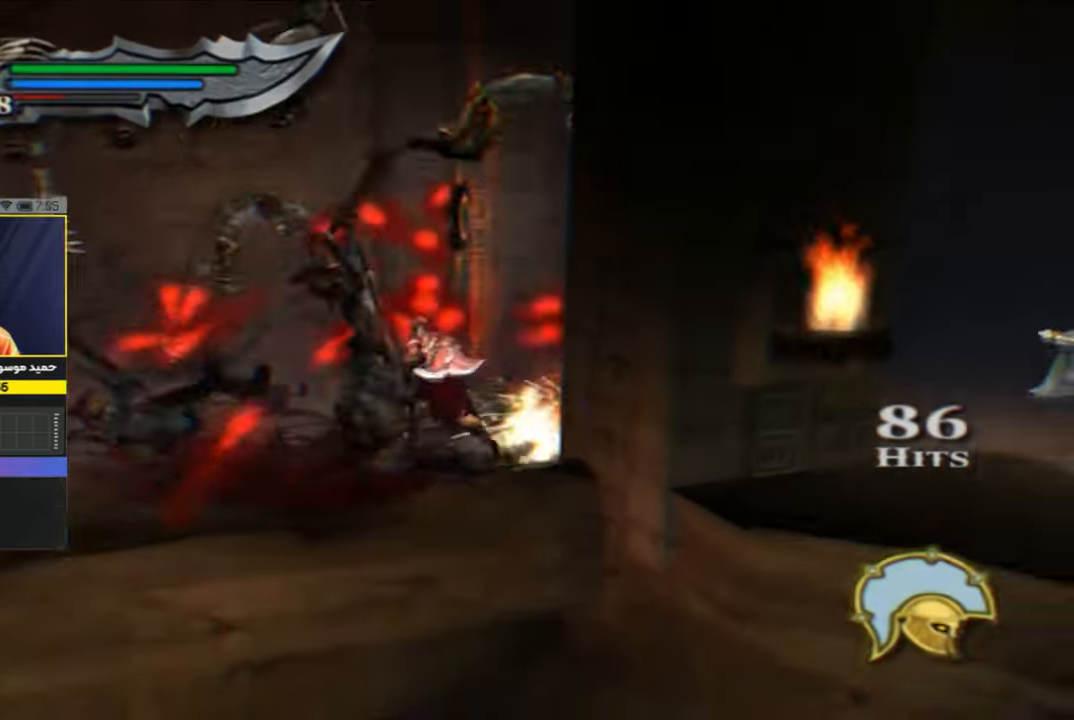
{"buttons": [], "left_stick": "up-left", "right_stick": "center", "events": [[16, "TRIANGLE", "up"], [16, "left_stick", "up-left"], [250, "SQUARE", "up"]]}
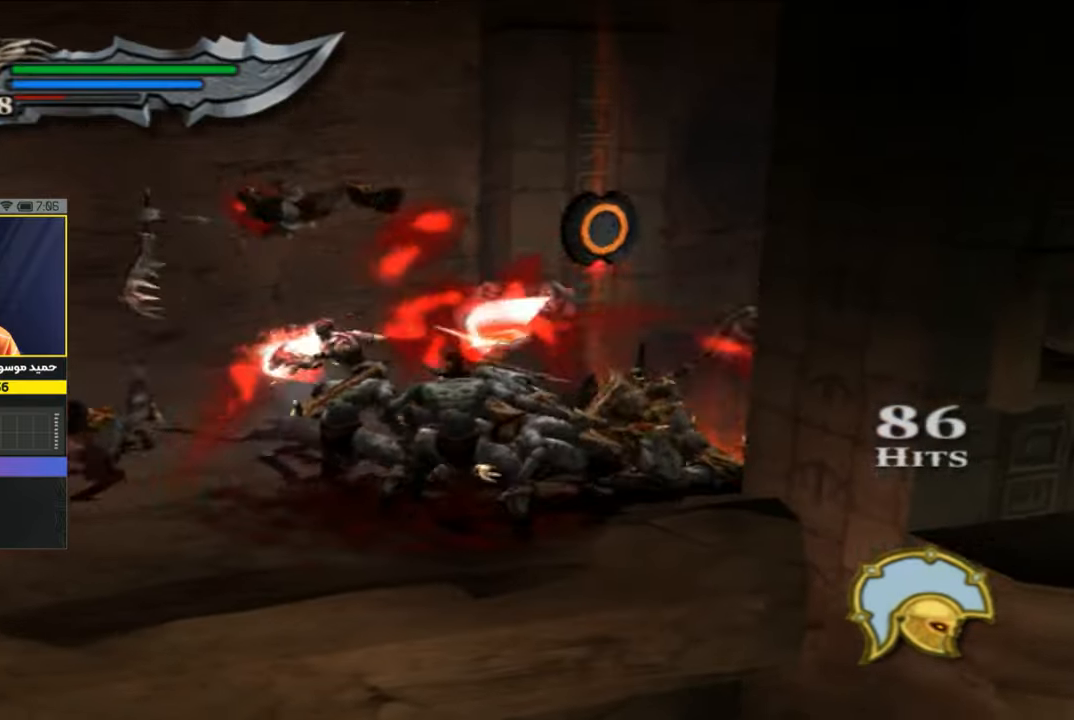
{"buttons": [], "left_stick": "down-left", "right_stick": "center", "events": [[16, "SQUARE", "down"], [50, "SQUARE", "up"], [283, "left_stick", "down-left"], [316, "TRIANGLE", "down"], [416, "TRIANGLE", "up"]]}
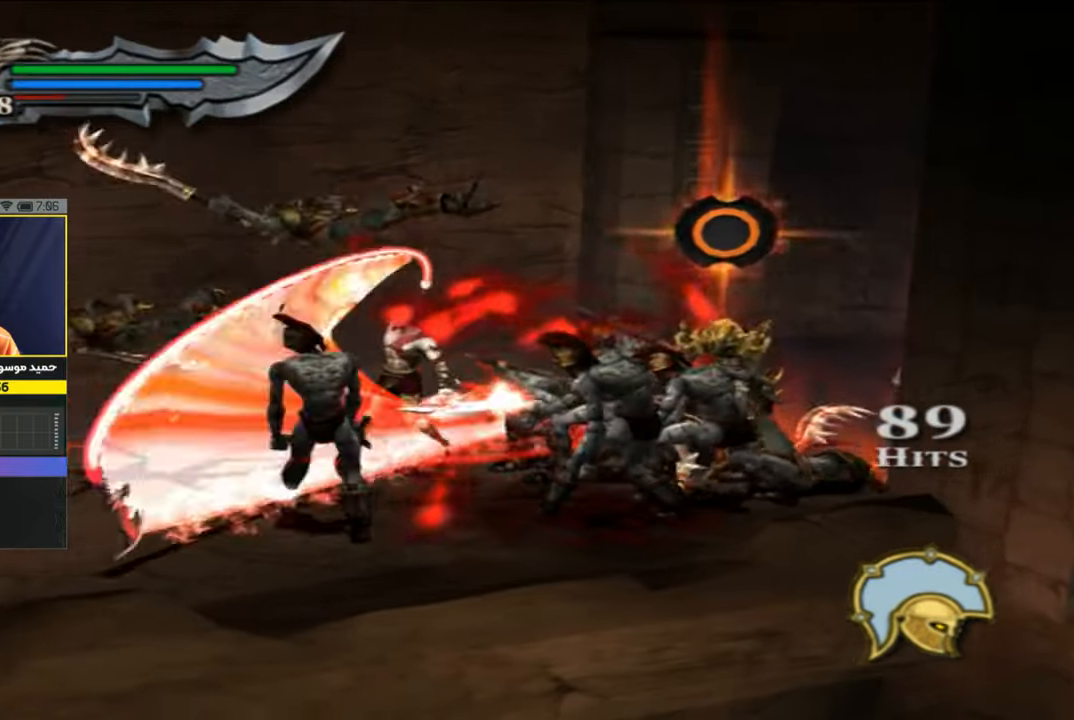
{"buttons": [], "left_stick": "down", "right_stick": "center", "events": [[216, "left_stick", "down"]]}
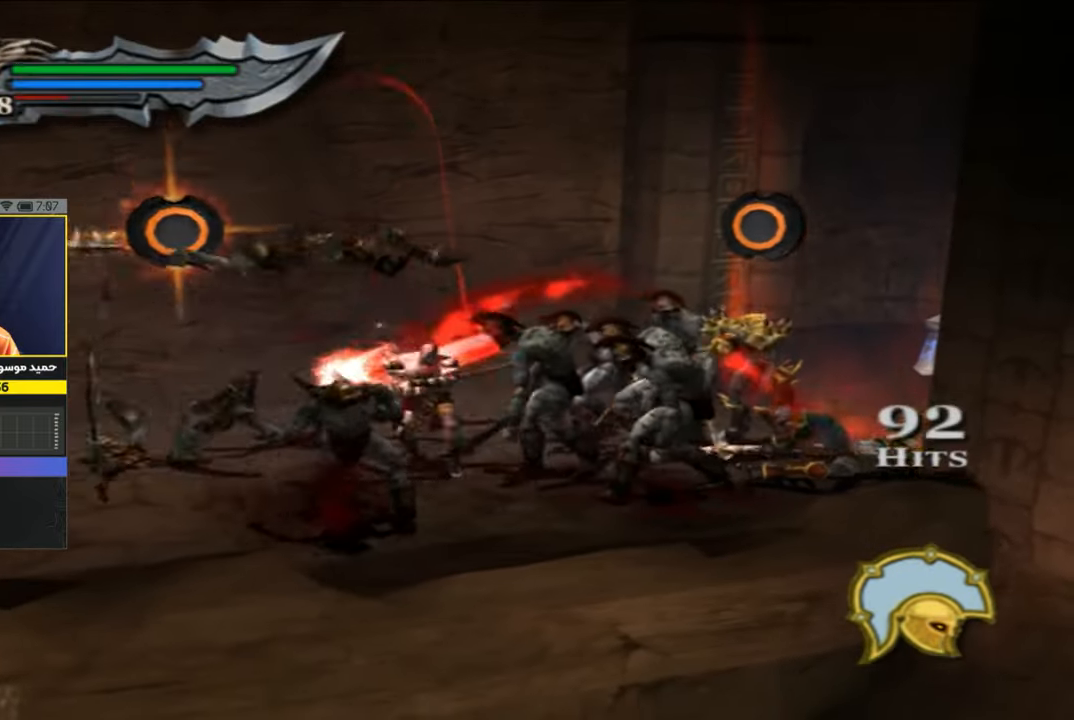
{"buttons": [], "left_stick": "down-left", "right_stick": "center", "events": [[283, "left_stick", "down-left"]]}